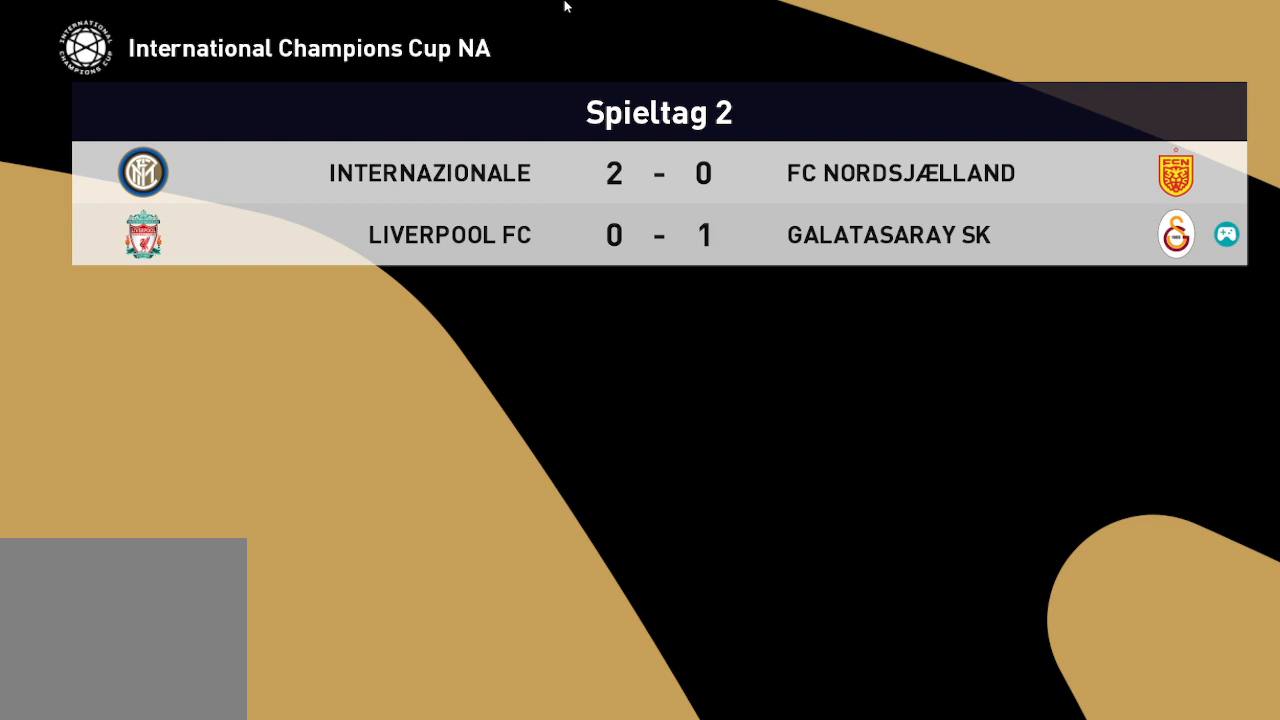
Gameplay with a controller (Xbox layout); each line is a JSON object with the inputs held at the frame after it. "events" lists button and stick changes between this image and that frame as [ms after this image, input, new state], when the widget could be followed in between.
{"buttons": ["A"], "left_stick": "center", "right_stick": "center", "events": [[467, "A", "down"]]}
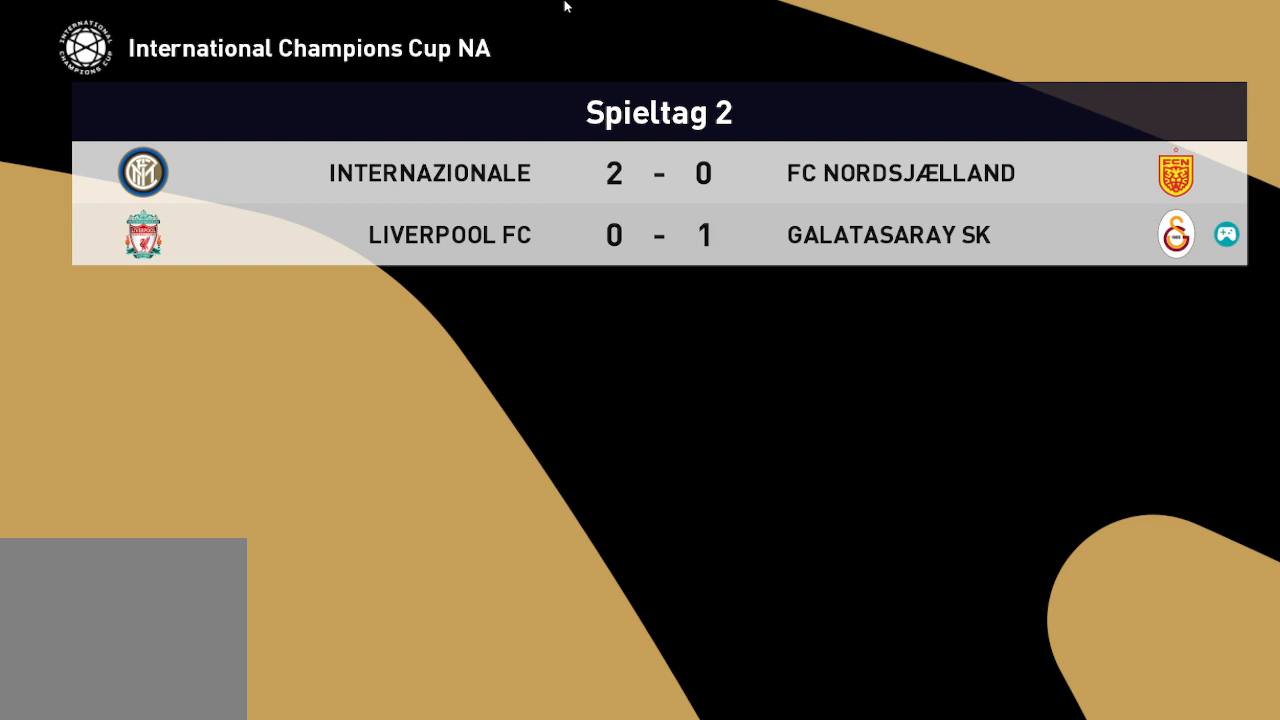
{"buttons": [], "left_stick": "center", "right_stick": "center", "events": [[67, "A", "up"]]}
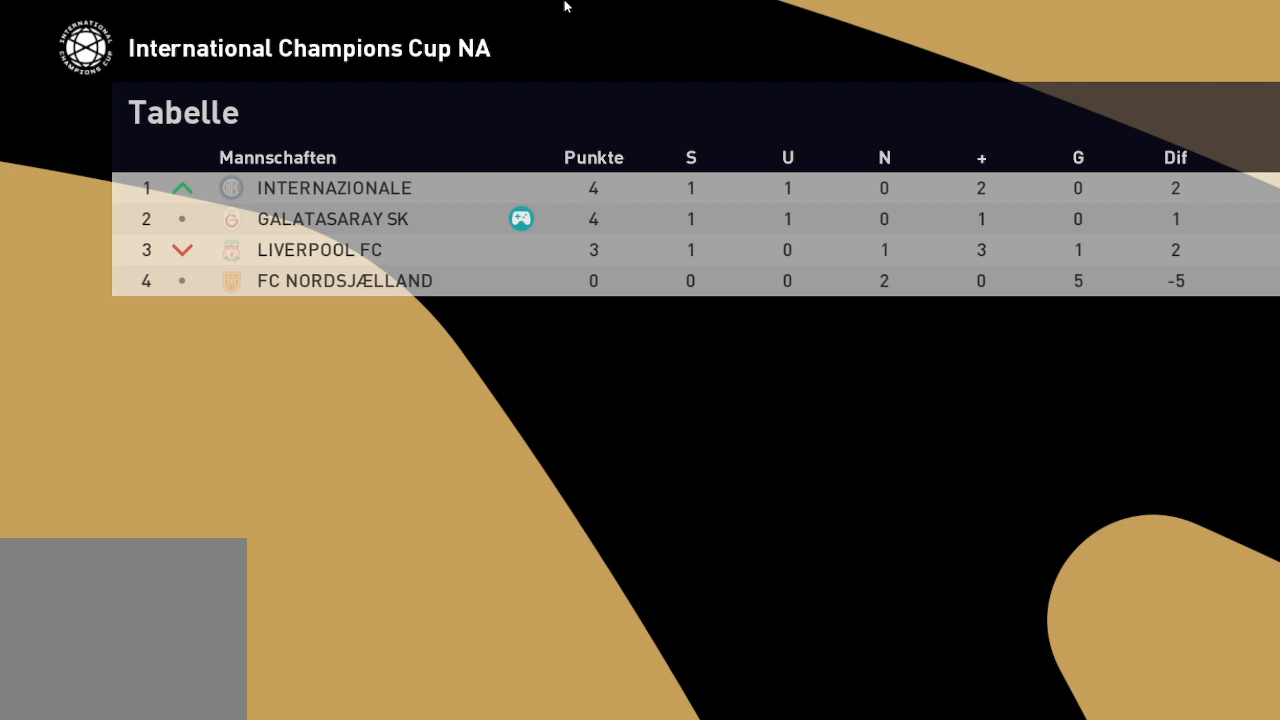
{"buttons": [], "left_stick": "center", "right_stick": "center", "events": []}
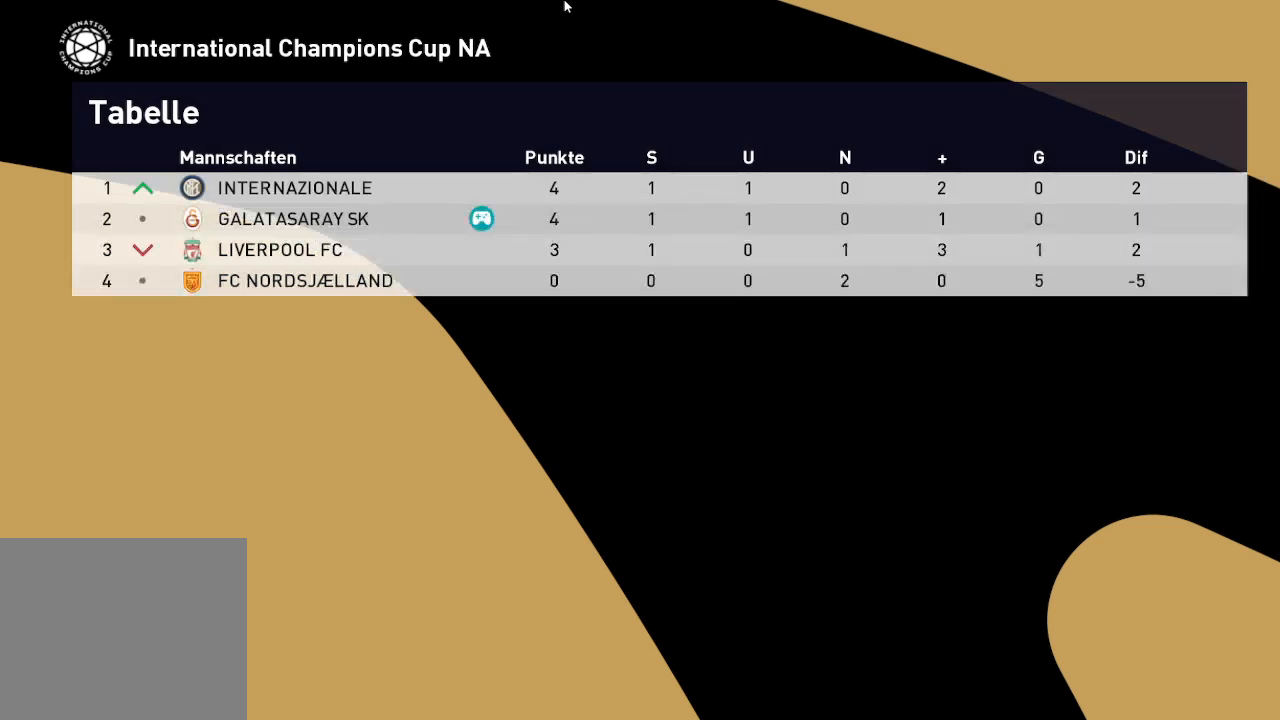
{"buttons": [], "left_stick": "center", "right_stick": "center", "events": []}
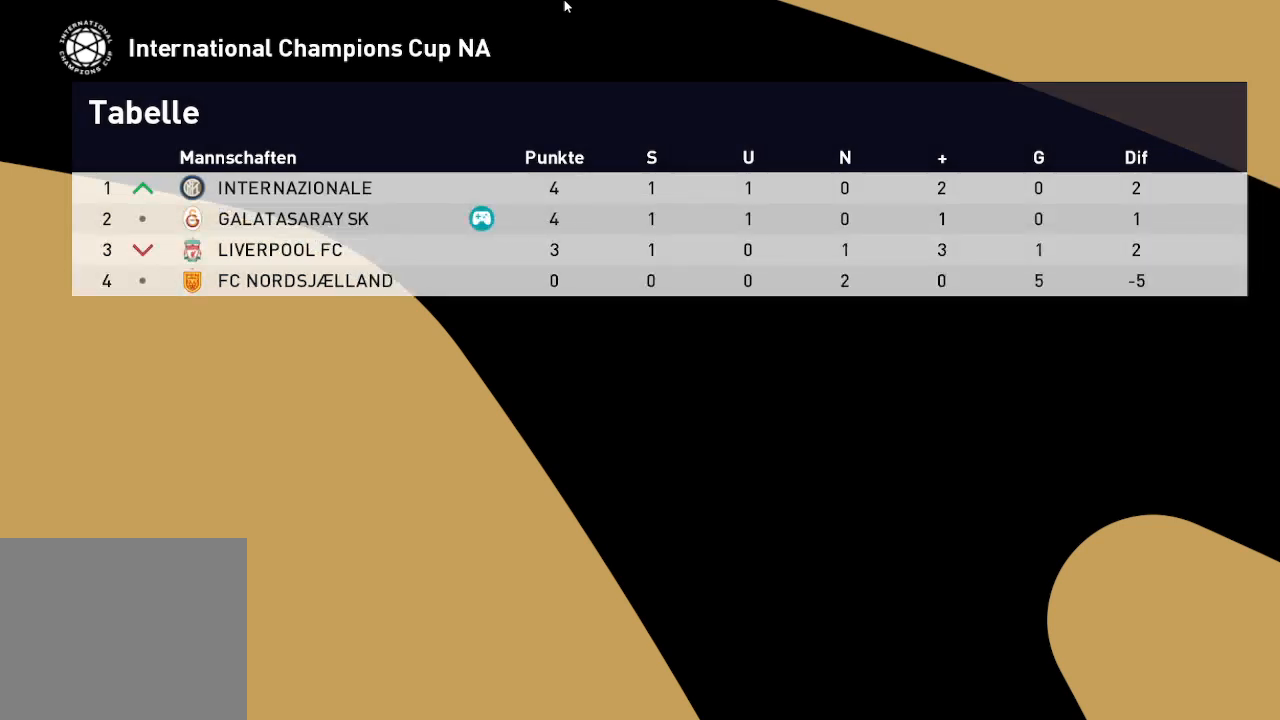
{"buttons": [], "left_stick": "center", "right_stick": "center", "events": []}
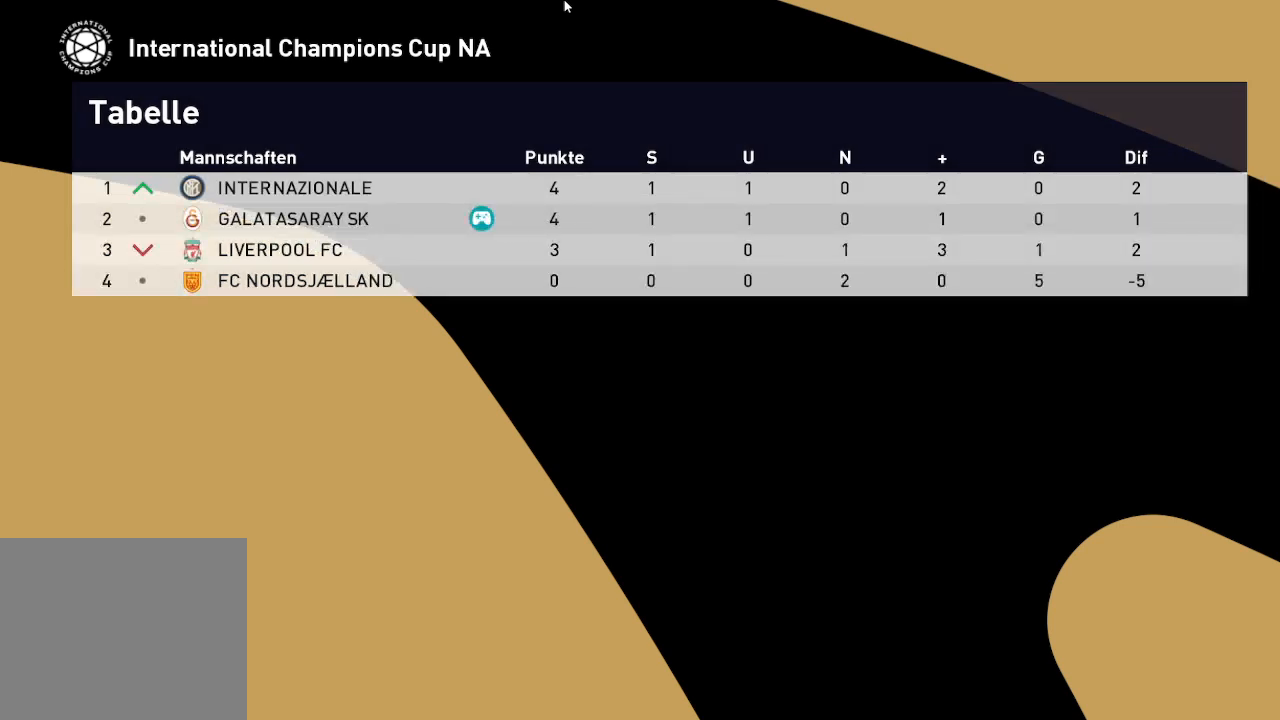
{"buttons": [], "left_stick": "center", "right_stick": "center", "events": []}
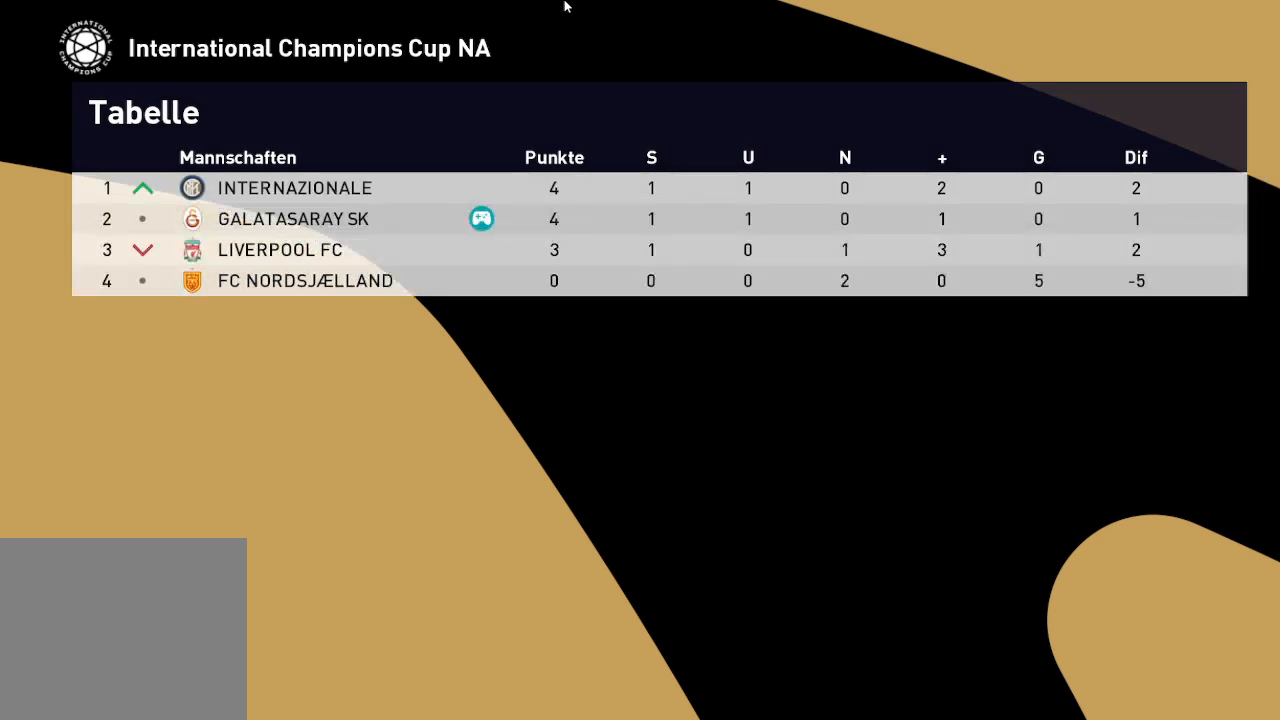
{"buttons": [], "left_stick": "center", "right_stick": "center", "events": []}
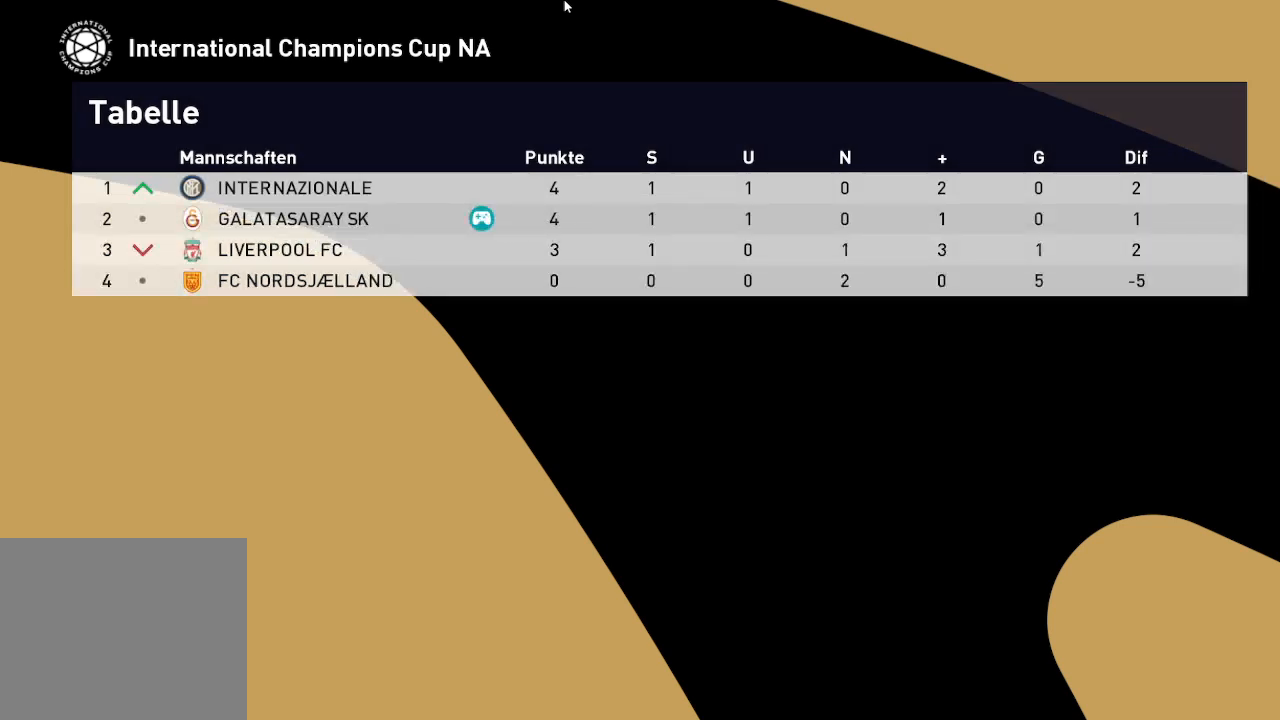
{"buttons": [], "left_stick": "center", "right_stick": "center", "events": [[33, "A", "down"], [133, "A", "up"]]}